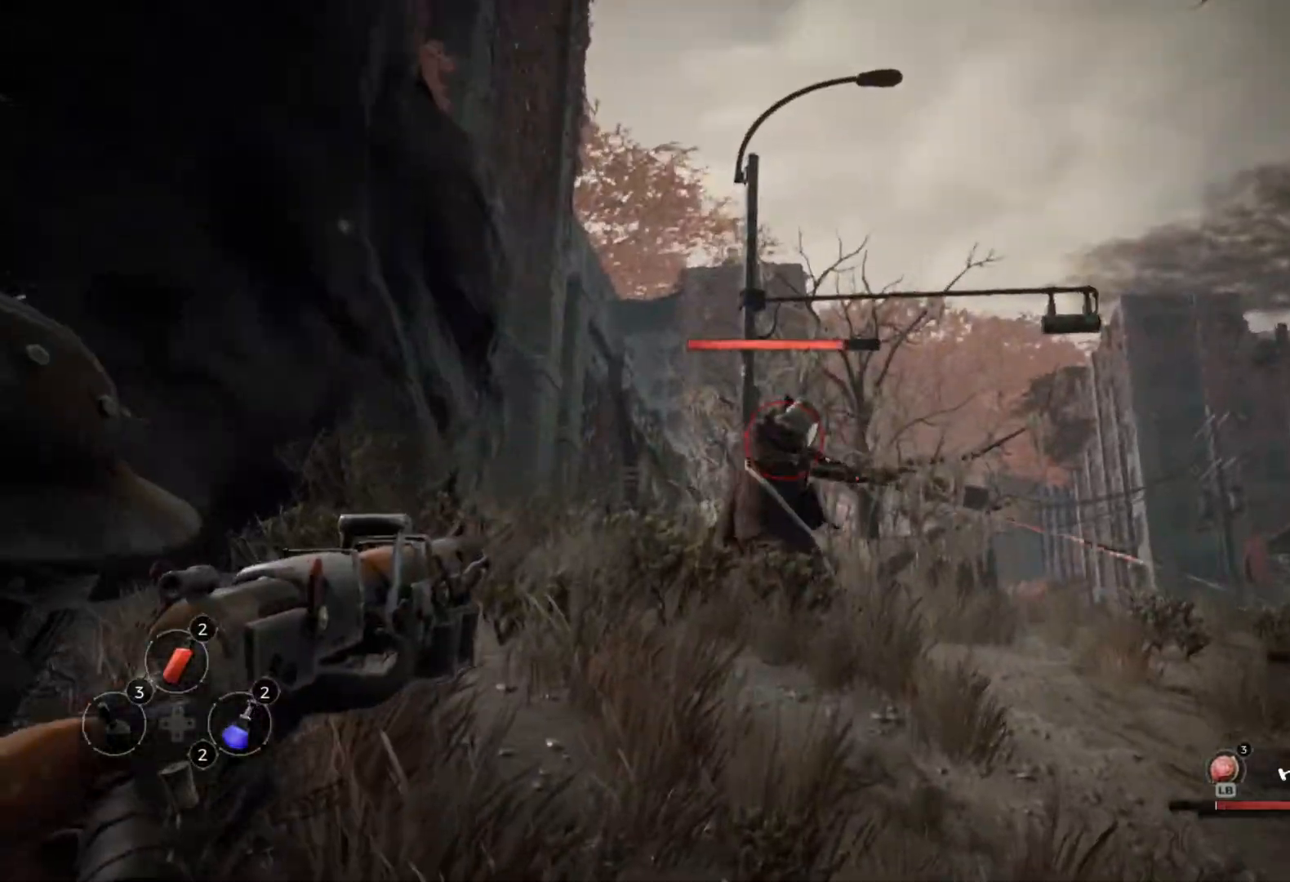
Gameplay with a controller (Xbox layout); each line is a JSON object with the inputs held at the frame after it (dt_ms = milliseconds from this image to that frame). "events" lists button and stick changes between this image and that frame as [ms after this image, input, new state], when the widget could be followed in between.
{"dt_ms": 500, "buttons": [], "left_stick": "center", "right_stick": "center", "events": [[150, "R2", "up"], [433, "L2", "up"]]}
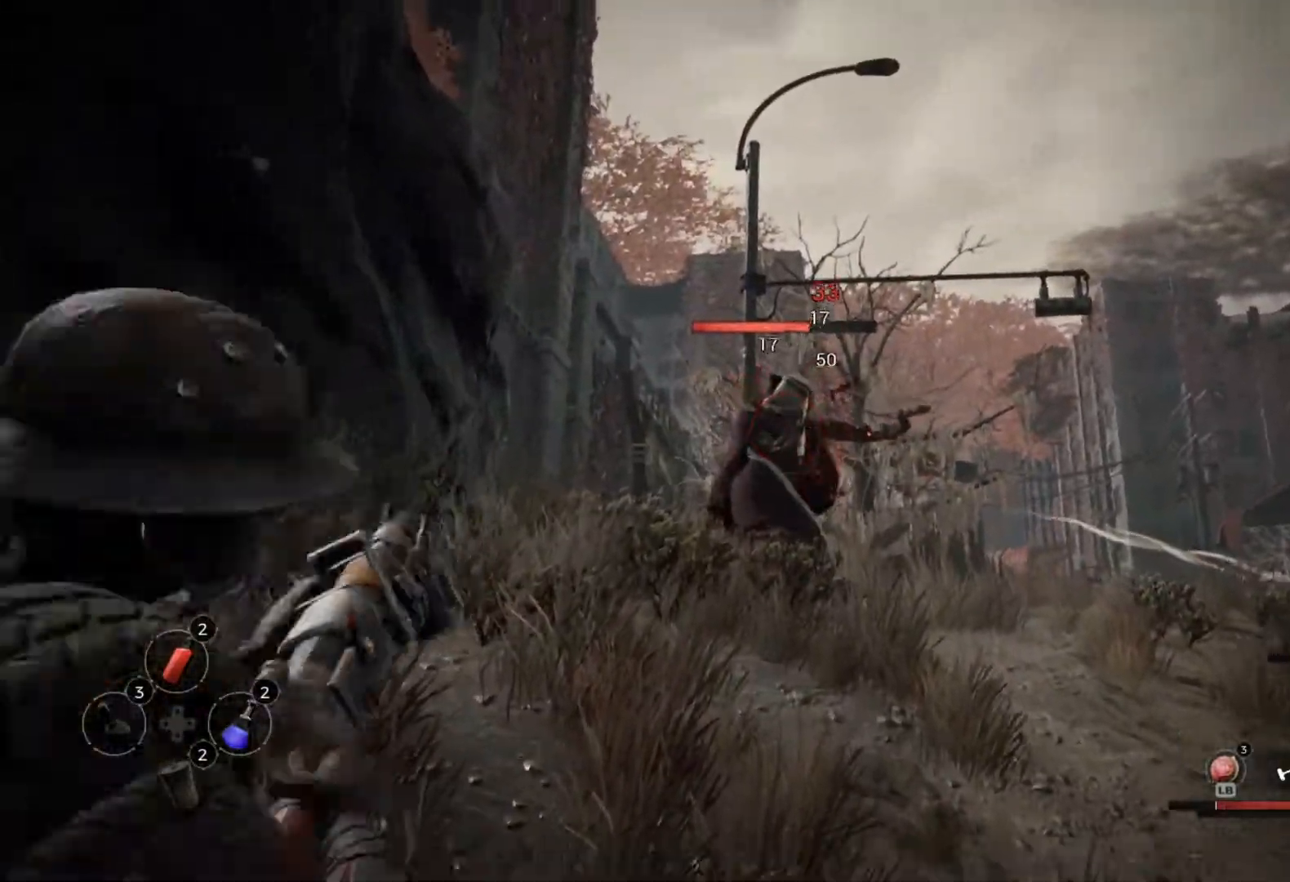
{"dt_ms": 500, "buttons": ["L2"], "left_stick": "center", "right_stick": "center", "events": [[417, "L2", "down"]]}
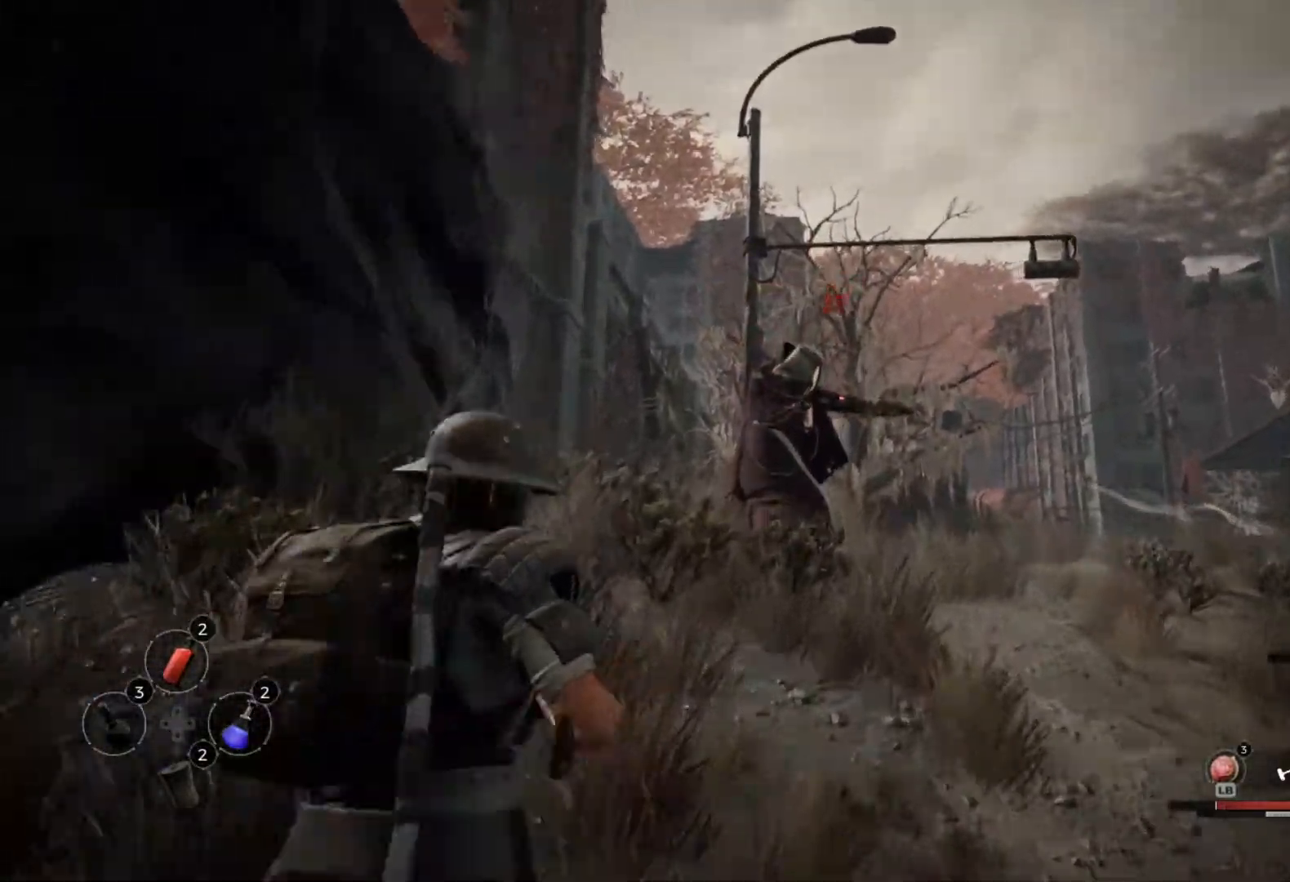
{"dt_ms": 500, "buttons": ["L2"], "left_stick": "center", "right_stick": "center", "events": []}
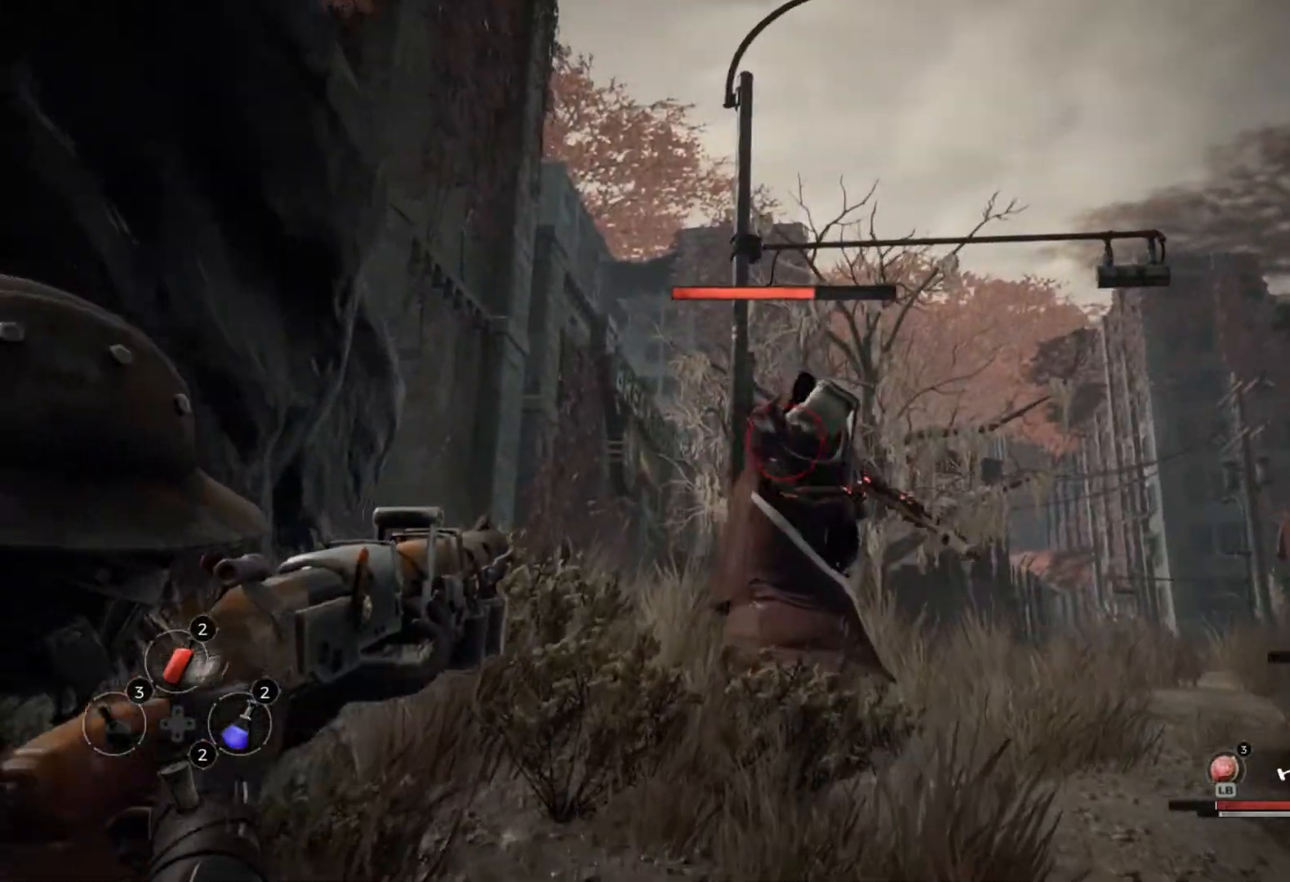
{"dt_ms": 500, "buttons": [], "left_stick": "center", "right_stick": "center", "events": [[67, "R2", "down"], [233, "R2", "up"], [267, "L2", "up"]]}
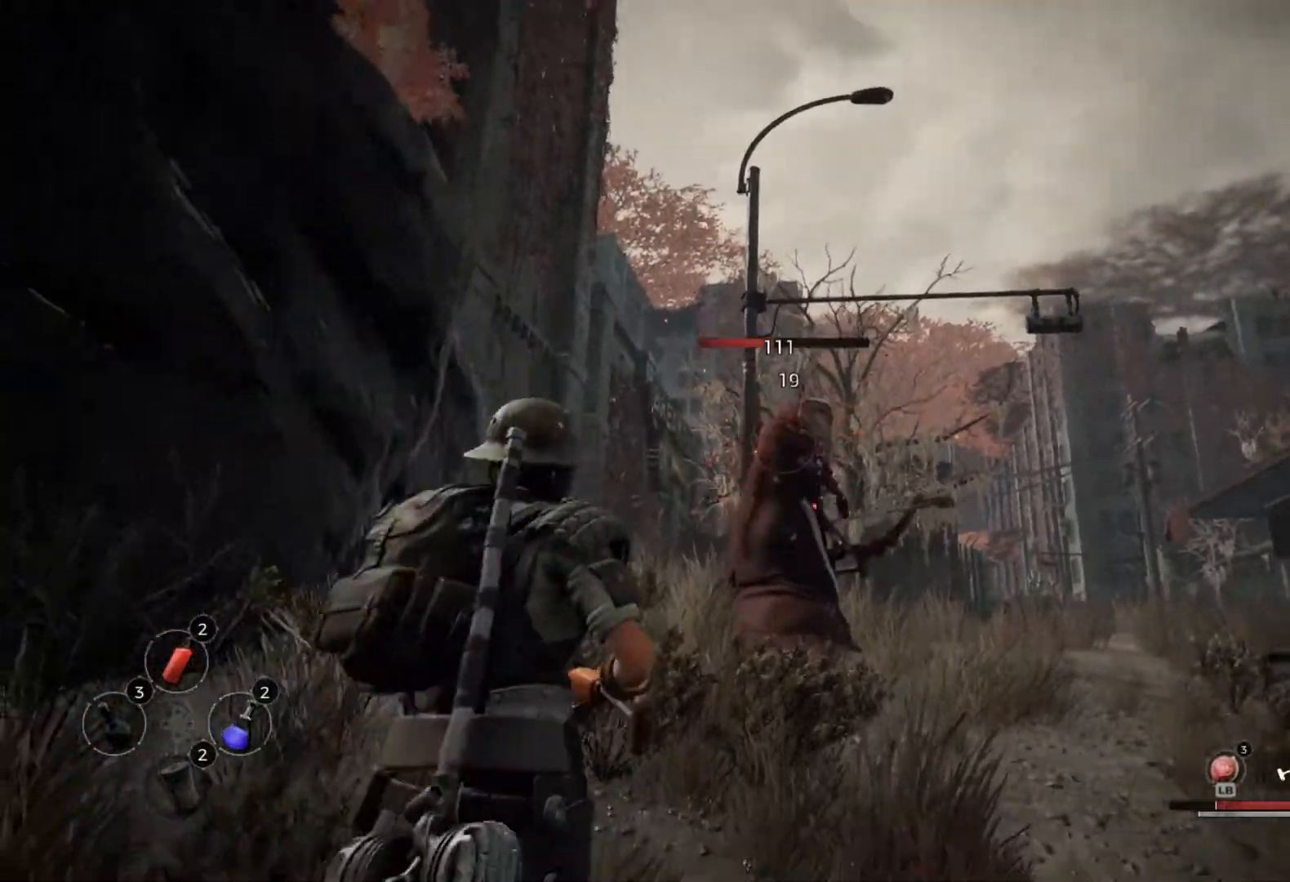
{"dt_ms": 500, "buttons": ["R2"], "left_stick": "center", "right_stick": "center", "events": [[450, "R2", "down"]]}
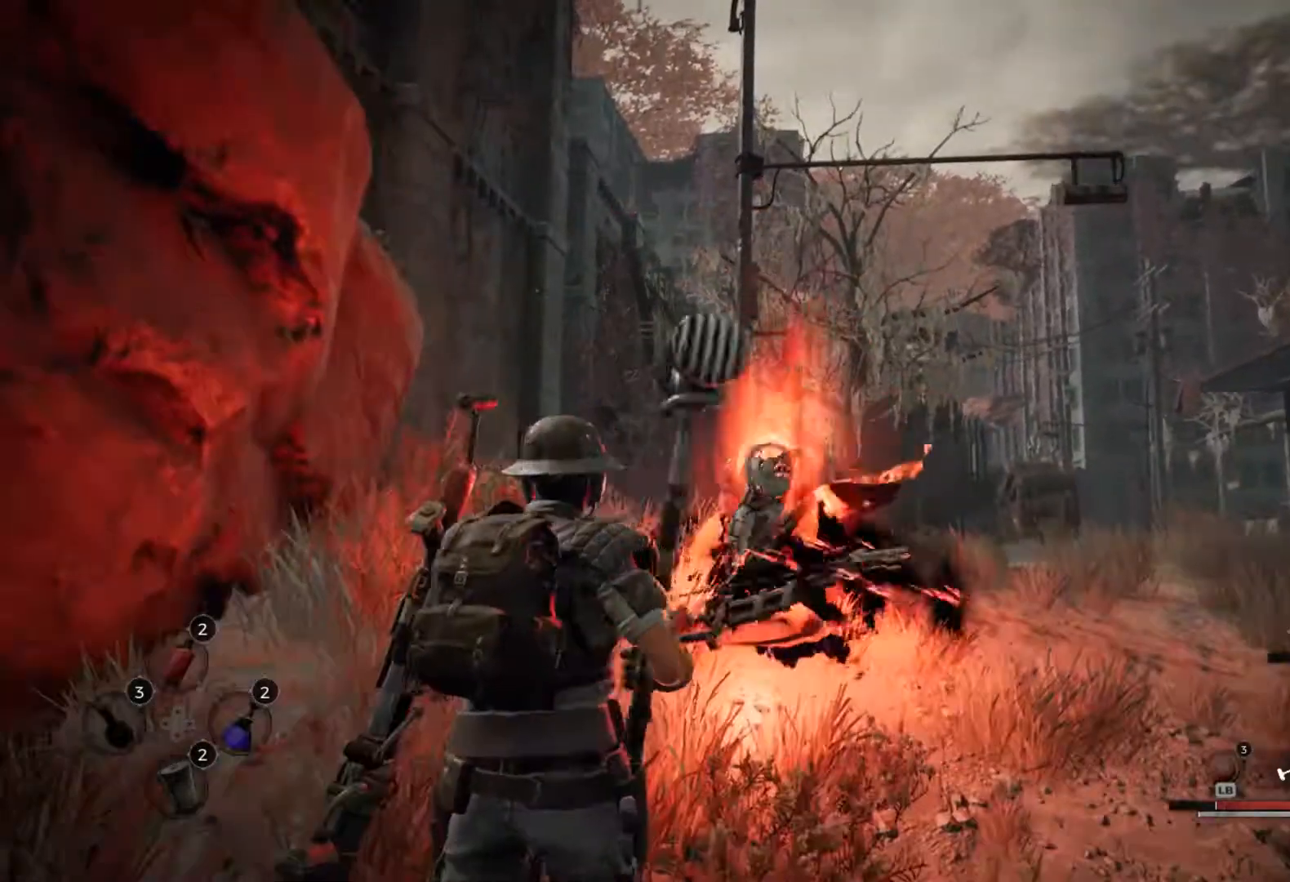
{"dt_ms": 500, "buttons": [], "left_stick": "center", "right_stick": "center", "events": [[83, "R2", "up"], [167, "R2", "down"], [317, "R2", "up"]]}
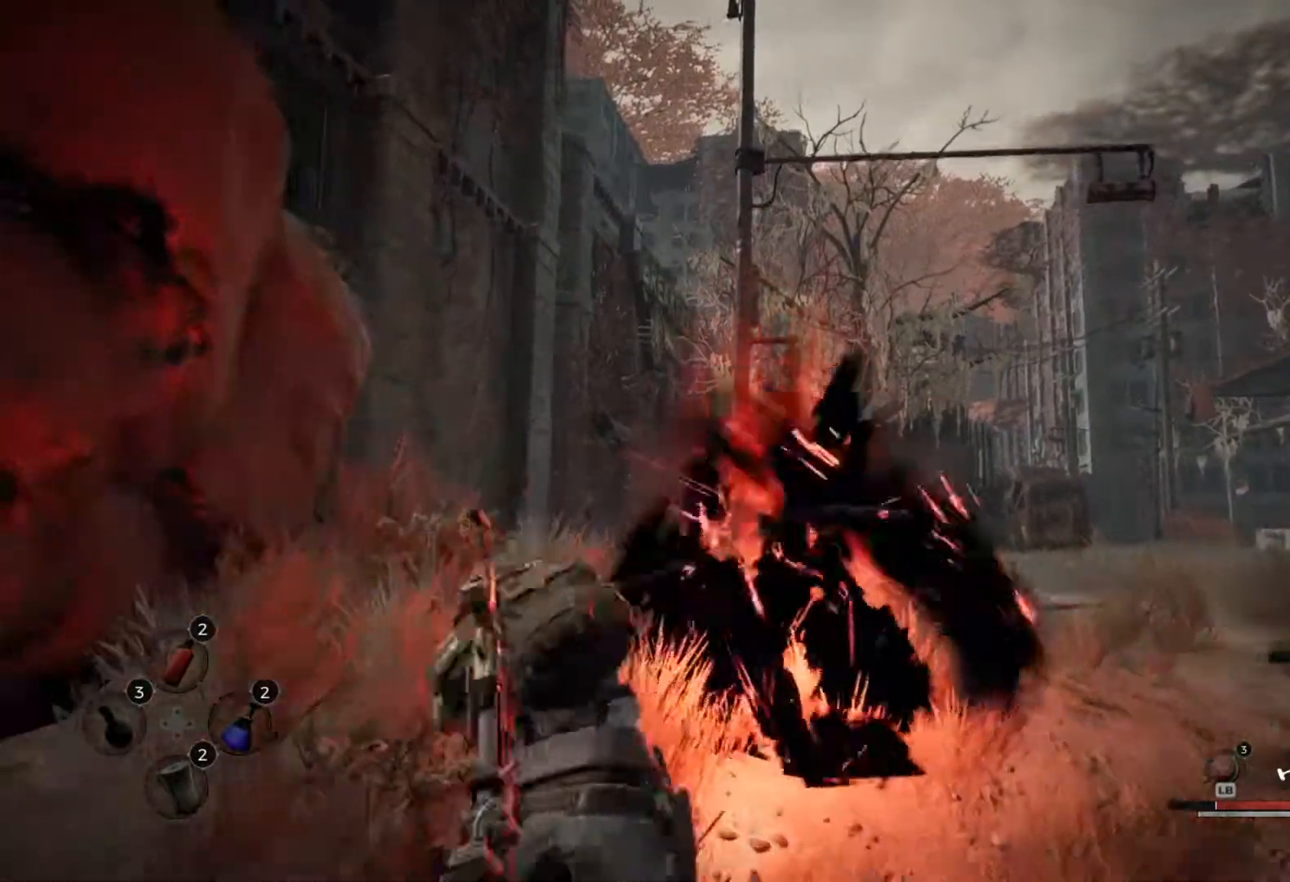
{"dt_ms": 500, "buttons": [], "left_stick": "center", "right_stick": "center", "events": [[133, "R2", "down"], [283, "R2", "up"], [350, "R2", "down"], [500, "R2", "up"]]}
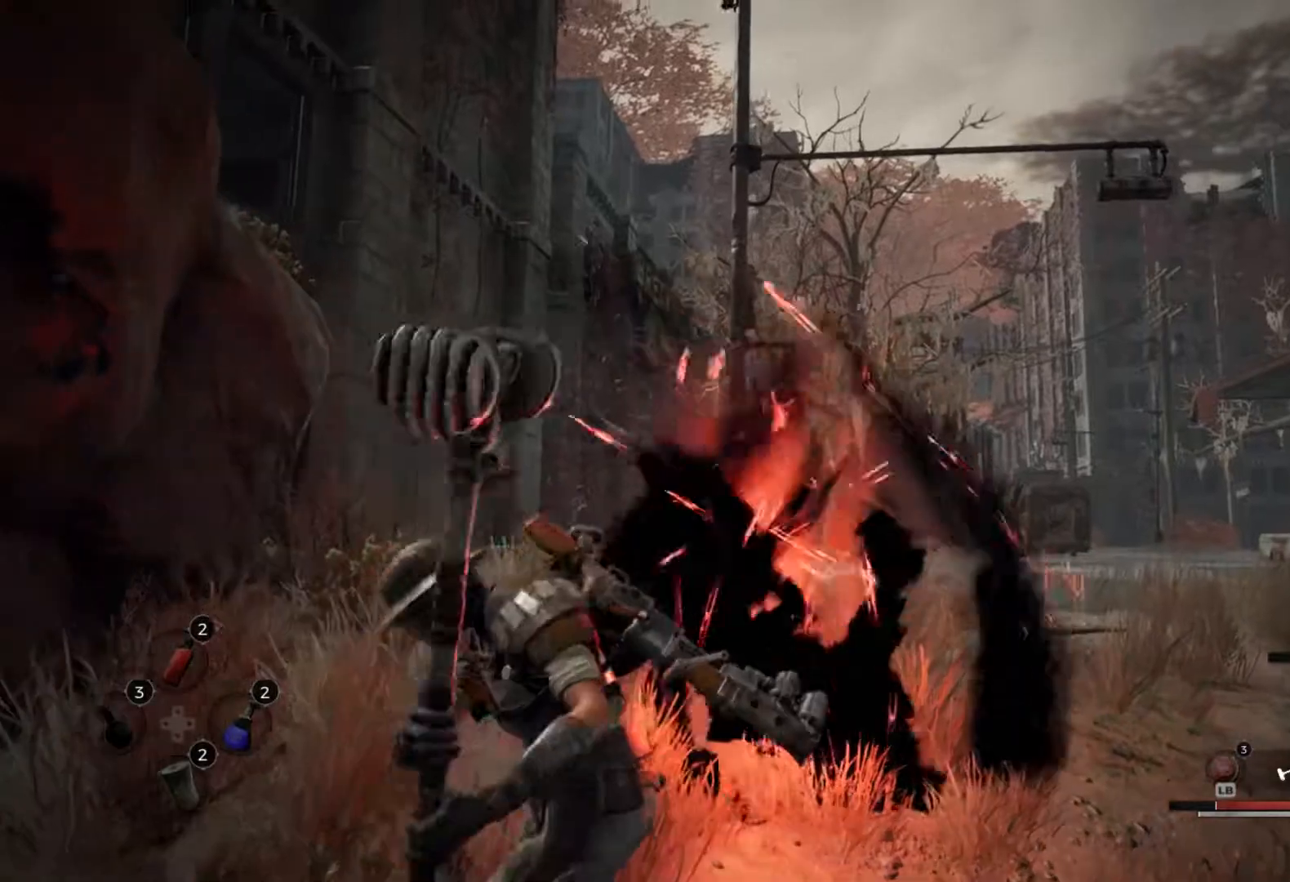
{"dt_ms": 500, "buttons": [], "left_stick": "center", "right_stick": "center", "events": [[100, "R2", "down"], [250, "R2", "up"]]}
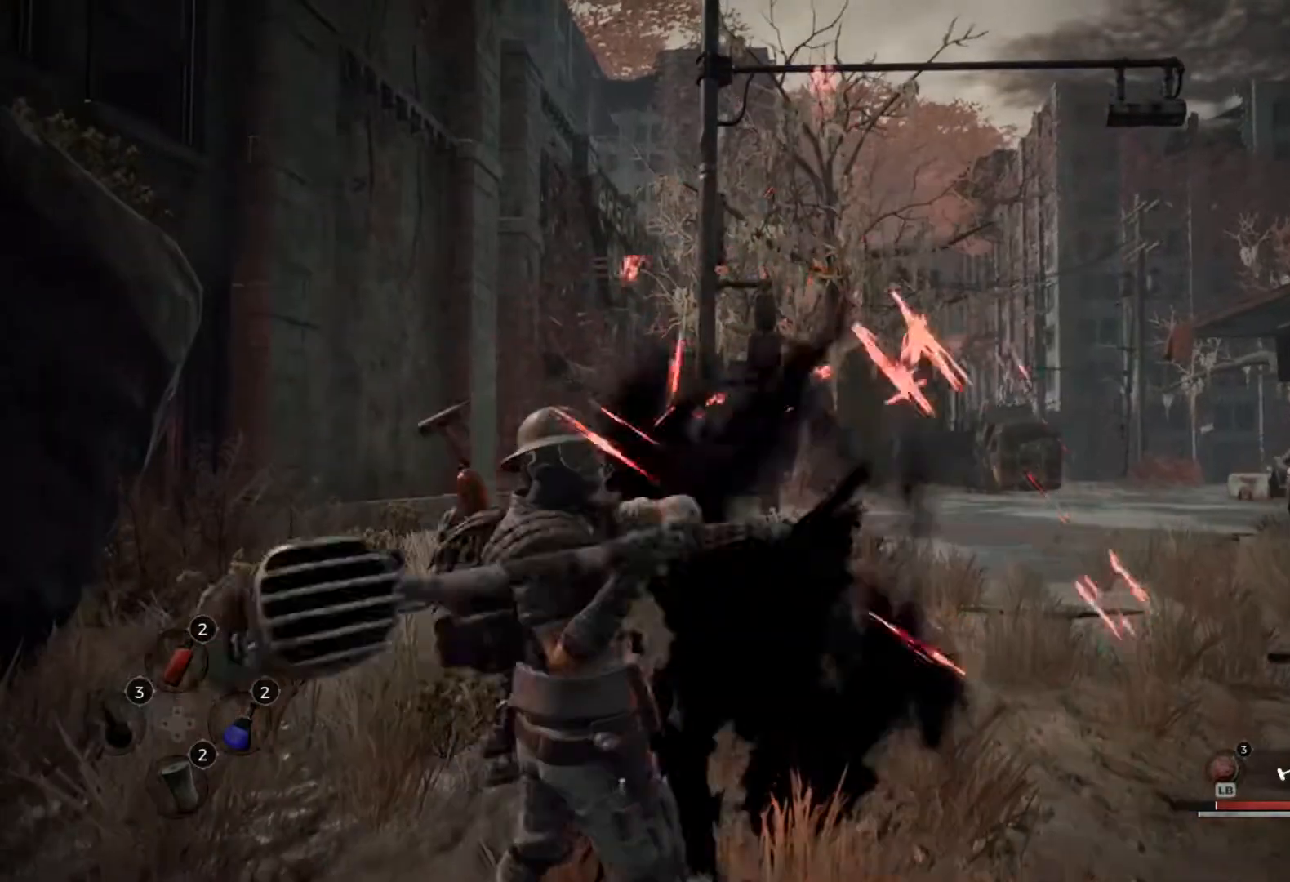
{"dt_ms": 500, "buttons": [], "left_stick": "center", "right_stick": "left", "events": [[167, "right_stick", "left"]]}
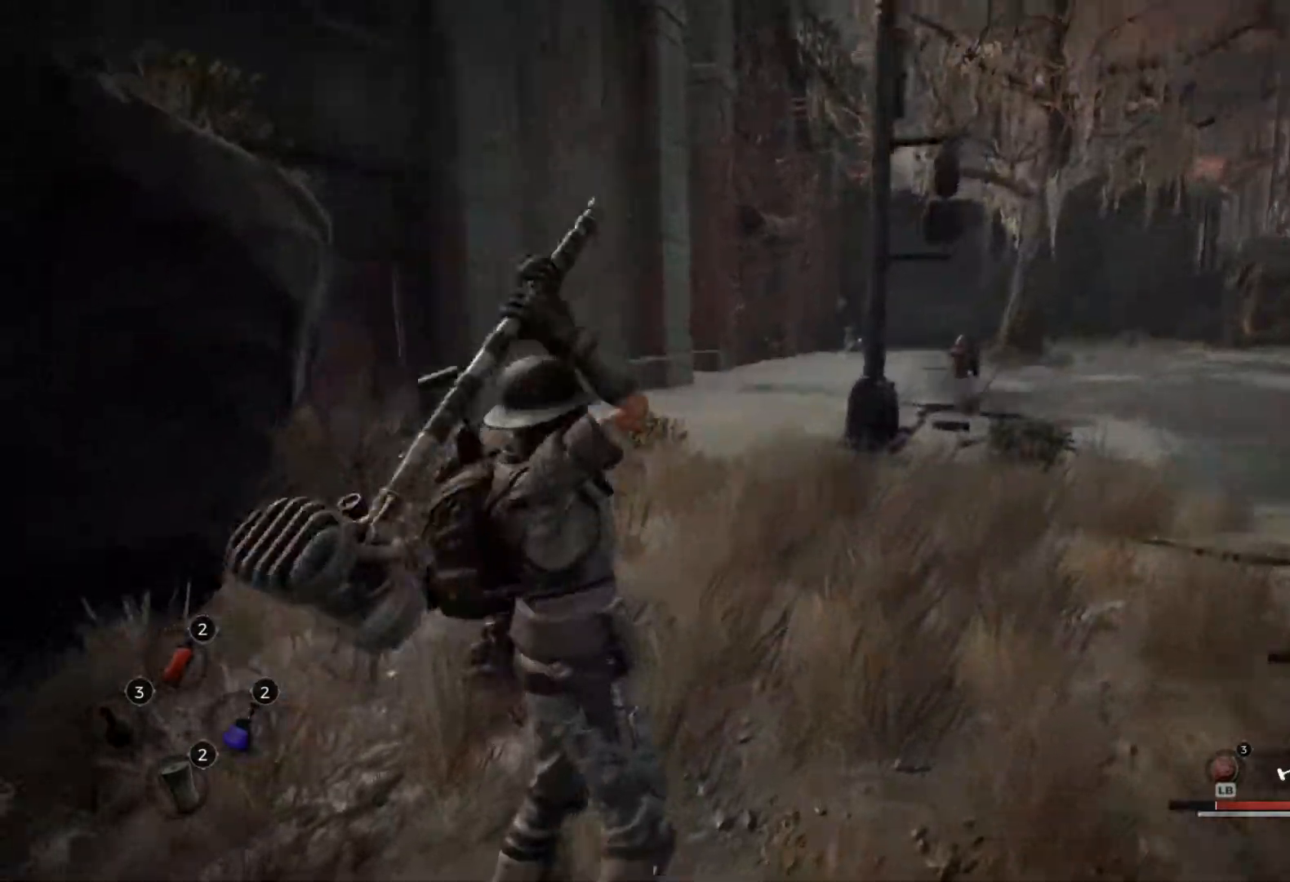
{"dt_ms": 500, "buttons": [], "left_stick": "center", "right_stick": "left", "events": [[50, "right_stick", "center"], [233, "B", "down"], [300, "B", "up"], [417, "B", "down"], [500, "B", "up"], [500, "right_stick", "left"]]}
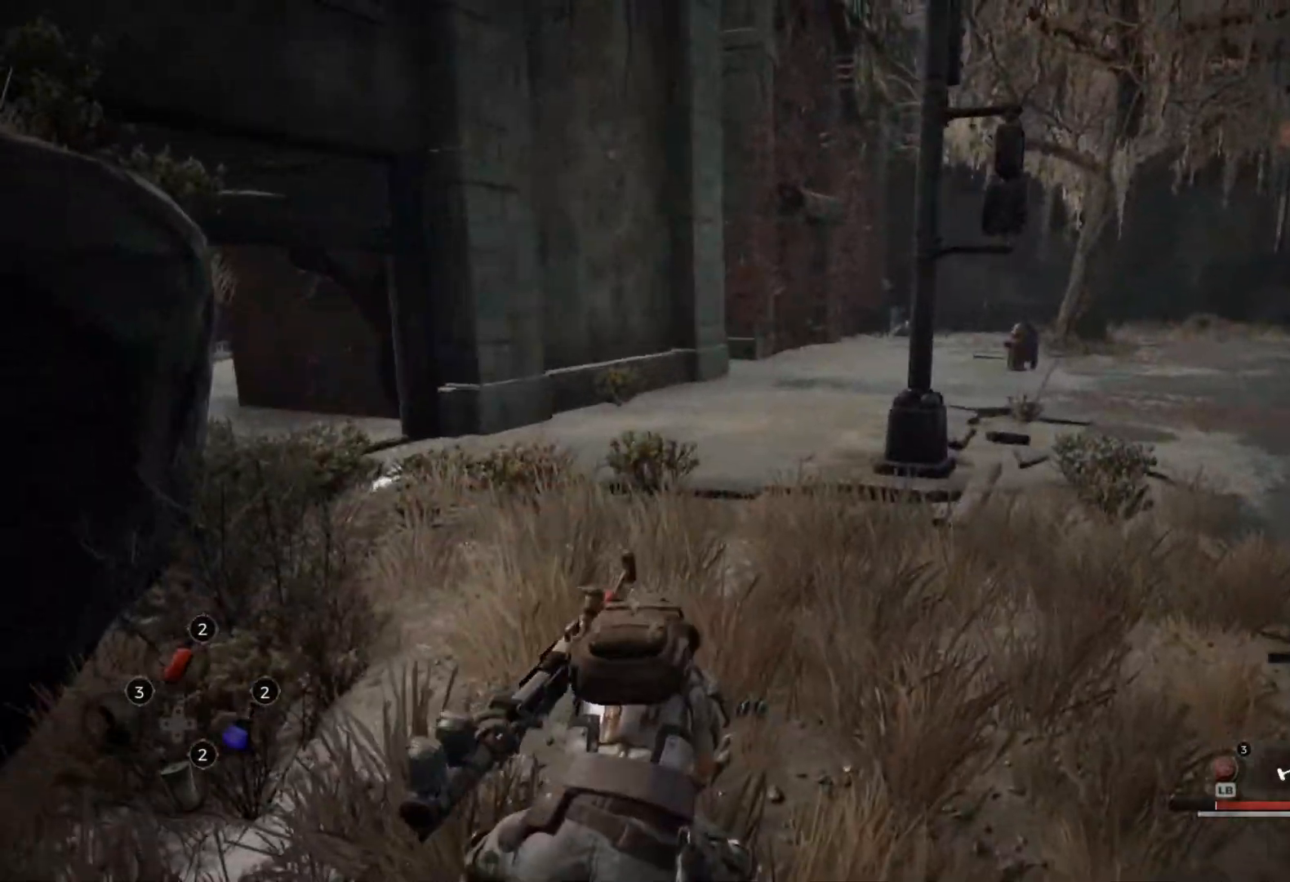
{"dt_ms": 500, "buttons": [], "left_stick": "center", "right_stick": "center", "events": [[150, "B", "down"], [167, "right_stick", "center"], [217, "B", "up"], [367, "B", "down"], [417, "B", "up"]]}
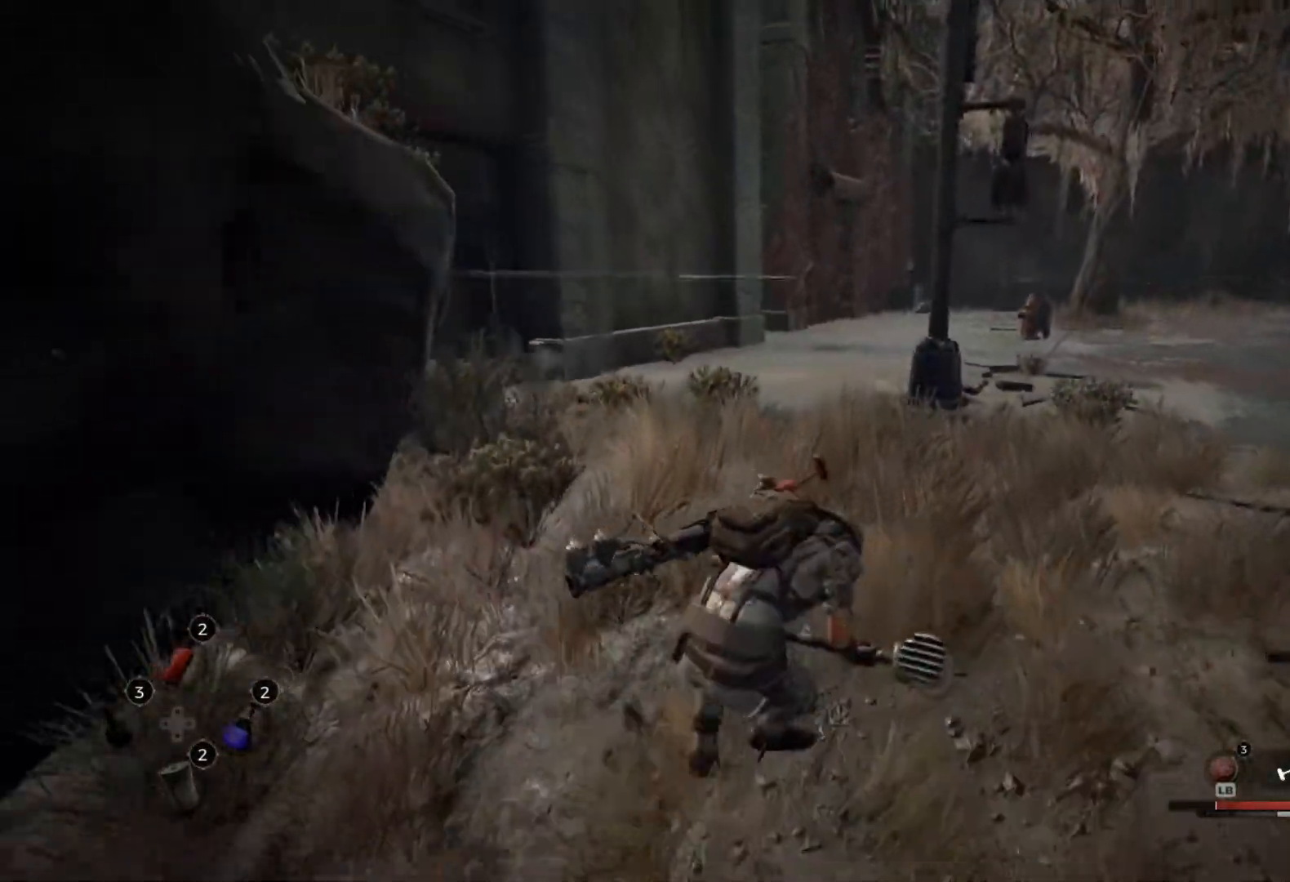
{"dt_ms": 500, "buttons": [], "left_stick": "center", "right_stick": "right", "events": [[300, "right_stick", "right"]]}
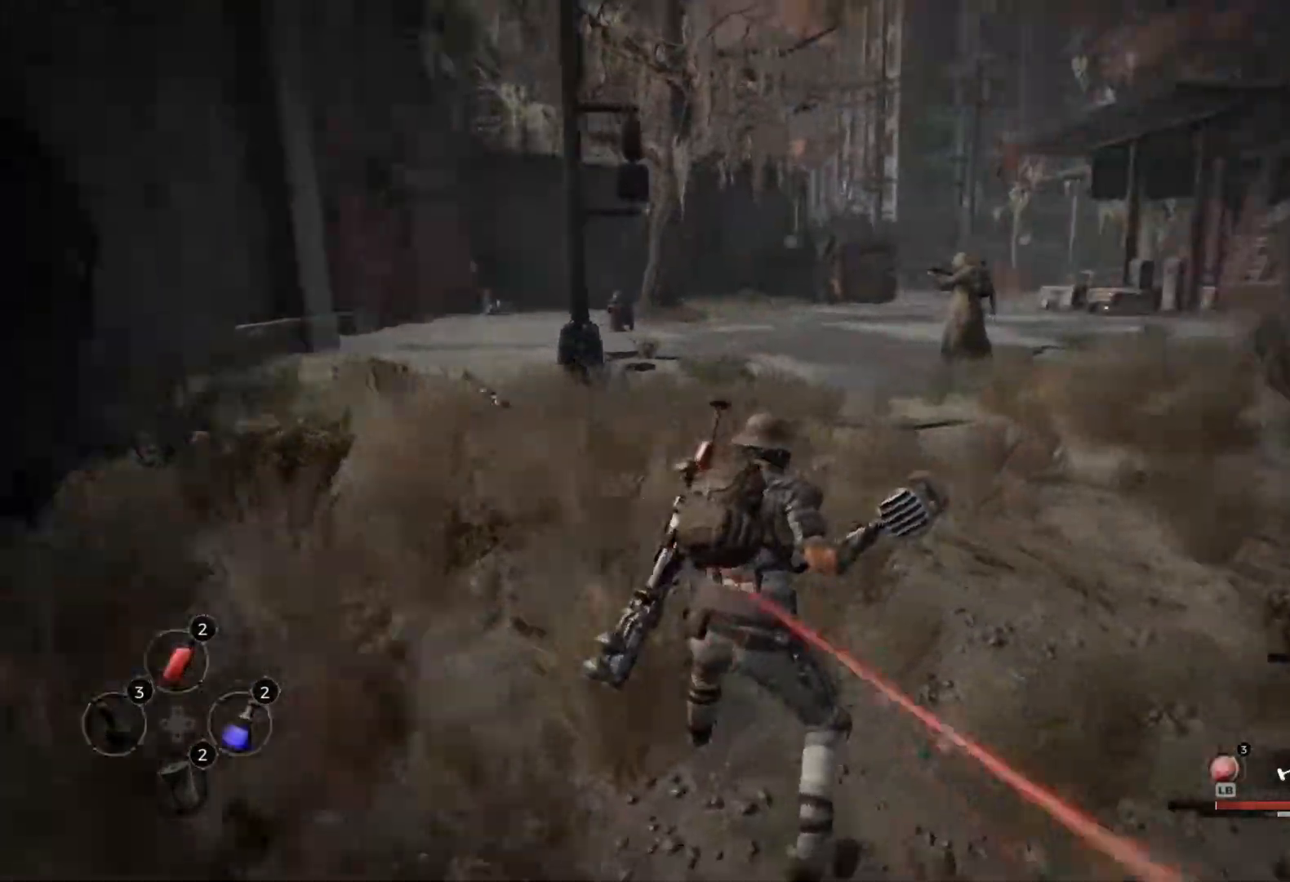
{"dt_ms": 500, "buttons": [], "left_stick": "center", "right_stick": "left", "events": [[17, "right_stick", "center"], [483, "right_stick", "left"]]}
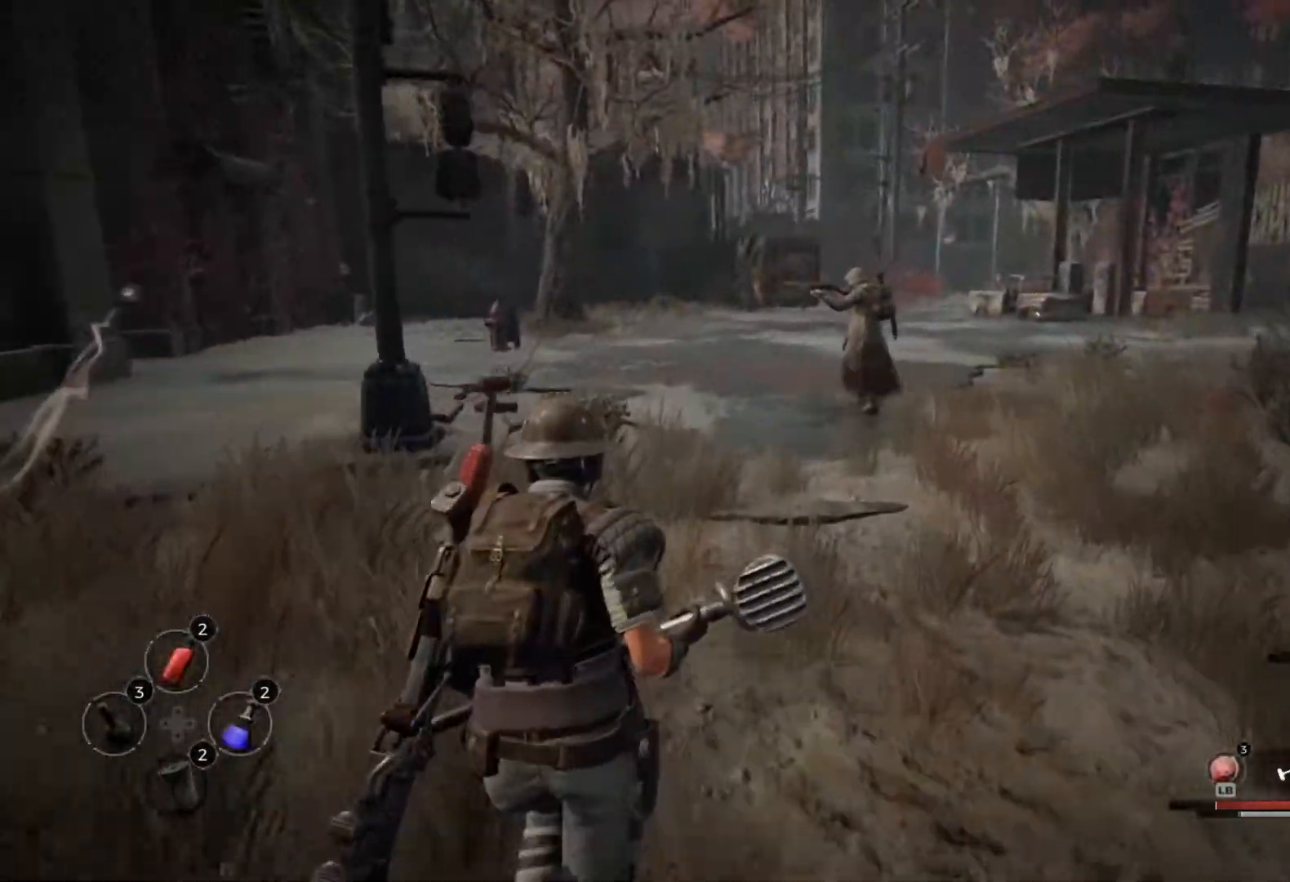
{"dt_ms": 500, "buttons": ["B"], "left_stick": "center", "right_stick": "left", "events": [[117, "L3", "down"], [250, "L3", "up"], [267, "right_stick", "center"], [483, "B", "down"], [483, "right_stick", "left"]]}
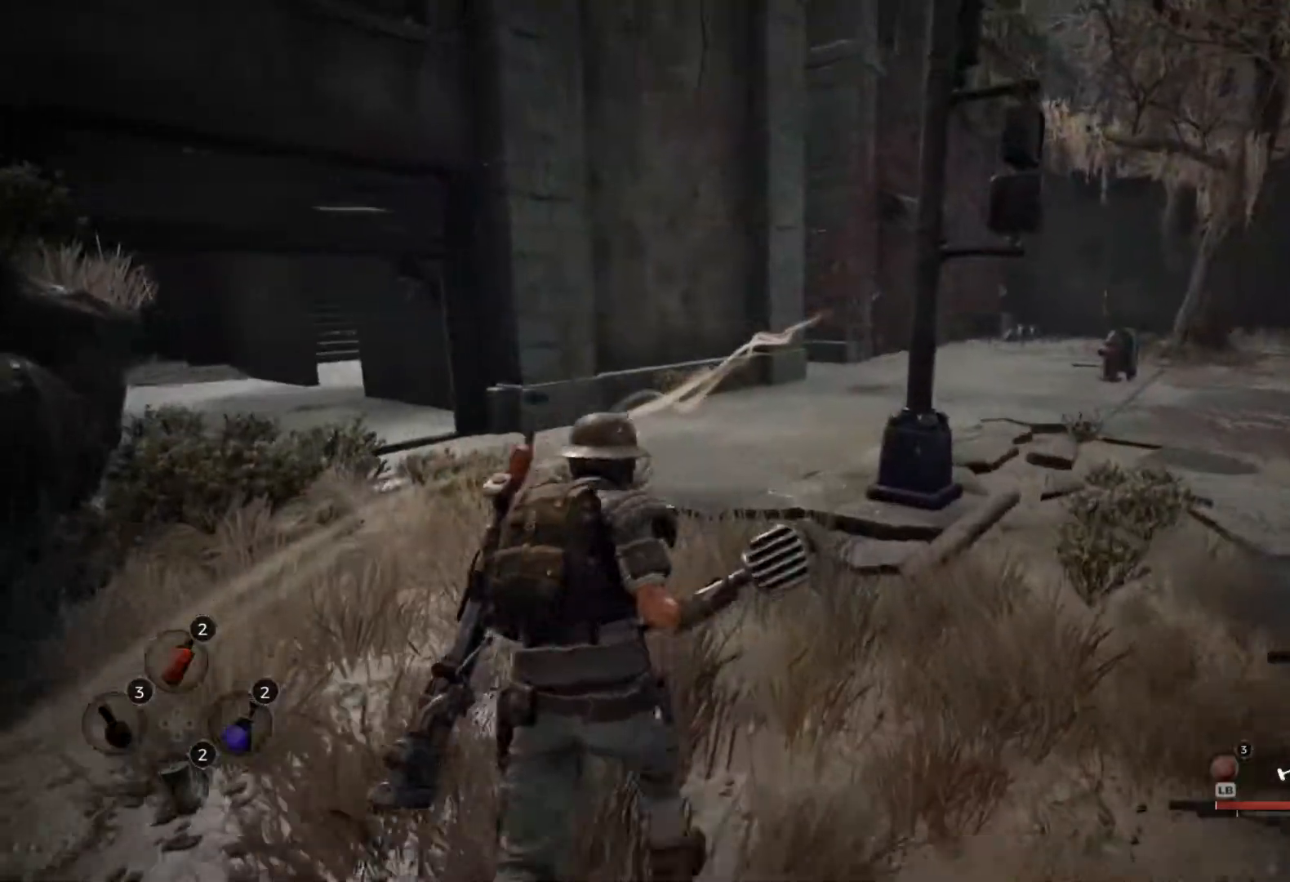
{"dt_ms": 500, "buttons": [], "left_stick": "center", "right_stick": "center", "events": [[50, "B", "up"], [150, "right_stick", "center"], [167, "B", "down"], [250, "B", "up"]]}
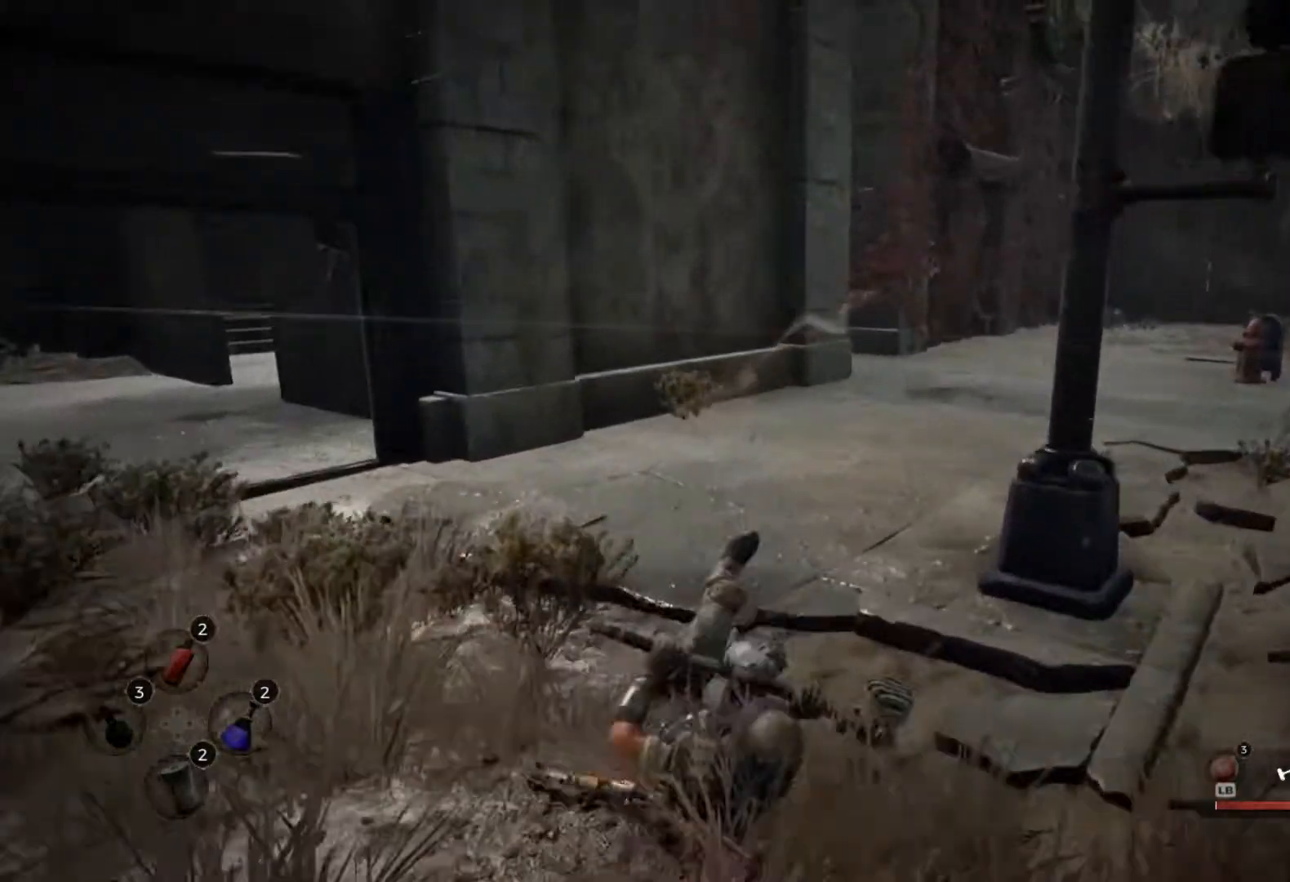
{"dt_ms": 500, "buttons": [], "left_stick": "center", "right_stick": "center", "events": [[50, "right_stick", "left"], [433, "right_stick", "center"]]}
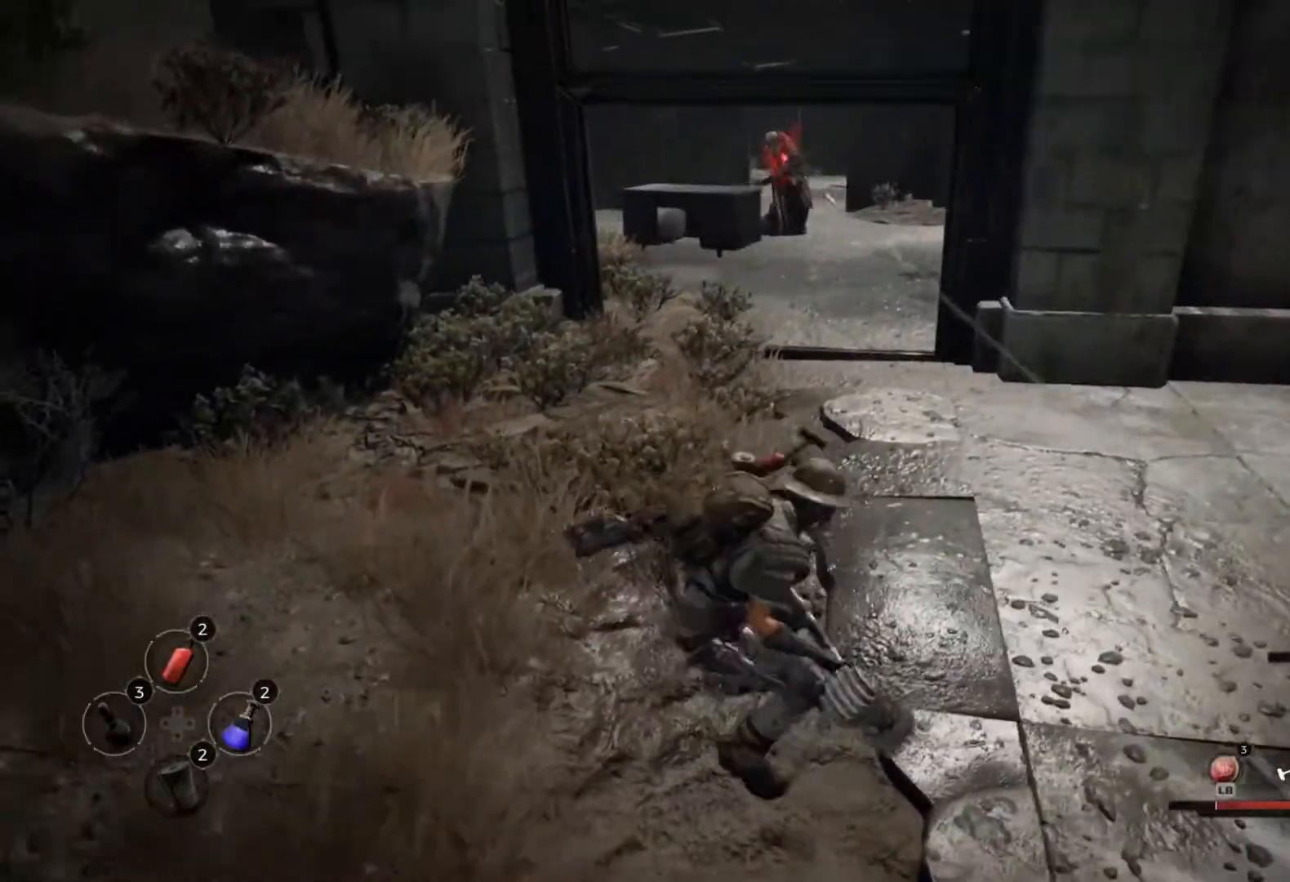
{"dt_ms": 1000, "buttons": [], "left_stick": "center", "right_stick": "right"}
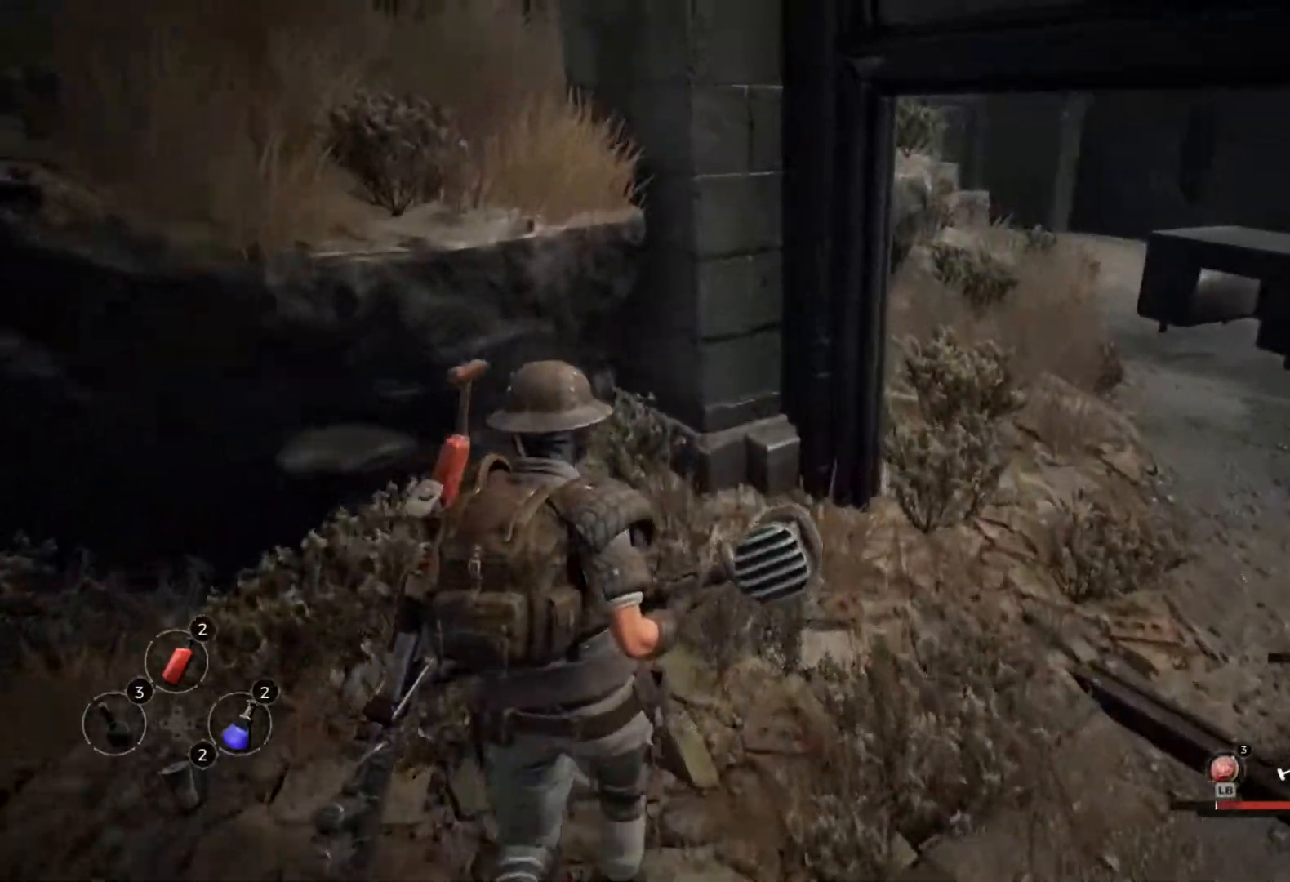
{"dt_ms": 500, "buttons": [], "left_stick": "center", "right_stick": "center", "events": [[483, "right_stick", "center"]]}
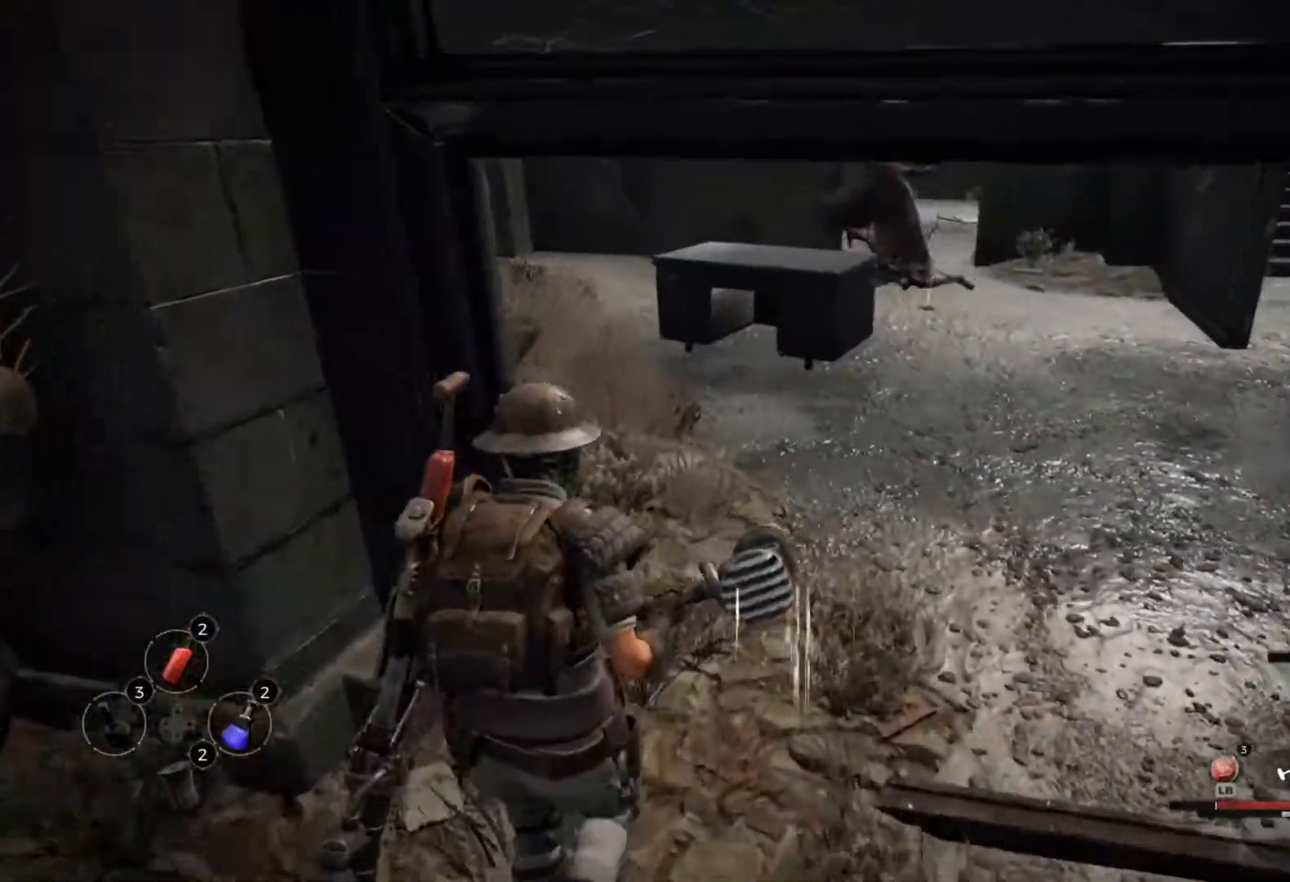
{"dt_ms": 500, "buttons": [], "left_stick": "center", "right_stick": "left", "events": [[417, "right_stick", "left"]]}
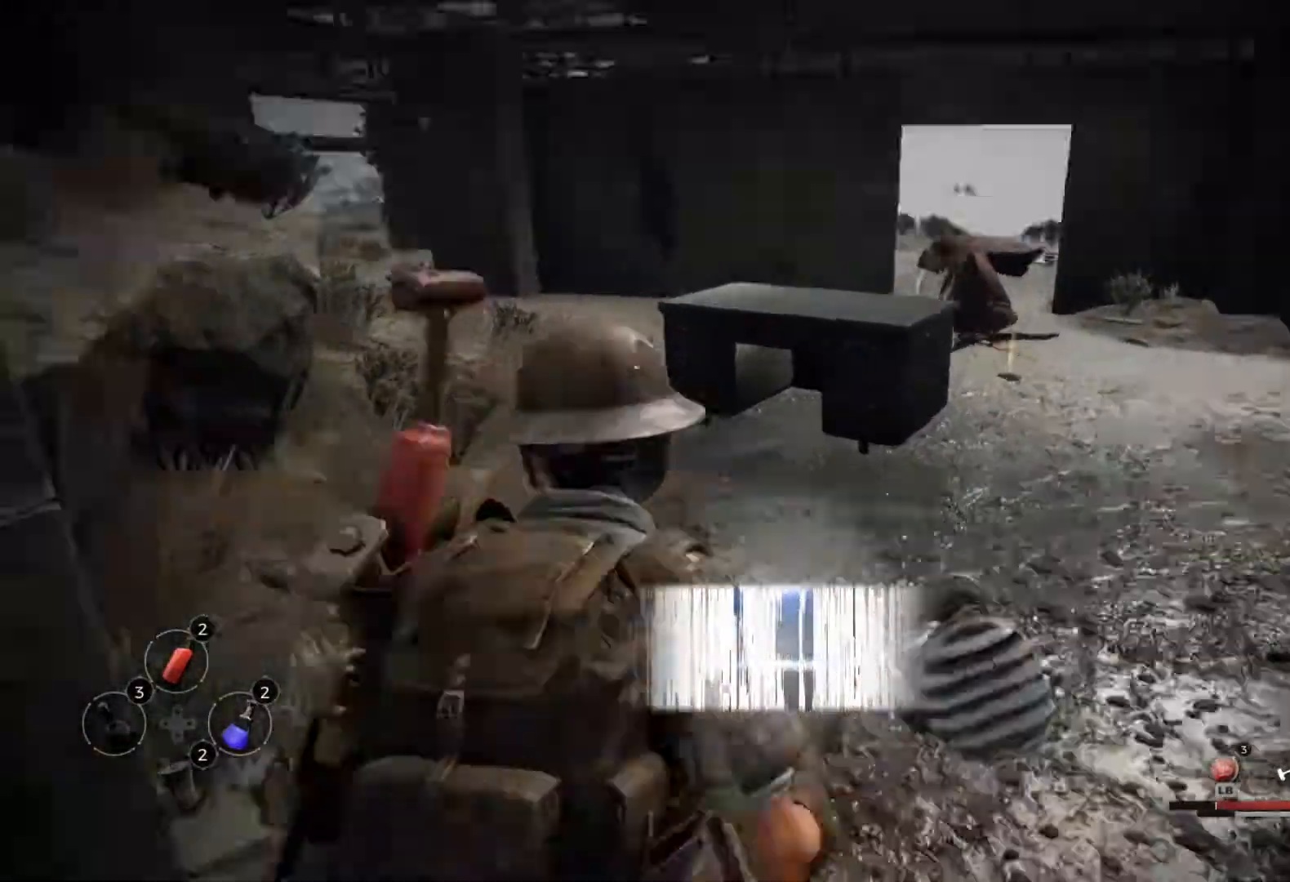
{"dt_ms": 500, "buttons": [], "left_stick": "center", "right_stick": "center", "events": [[250, "right_stick", "center"]]}
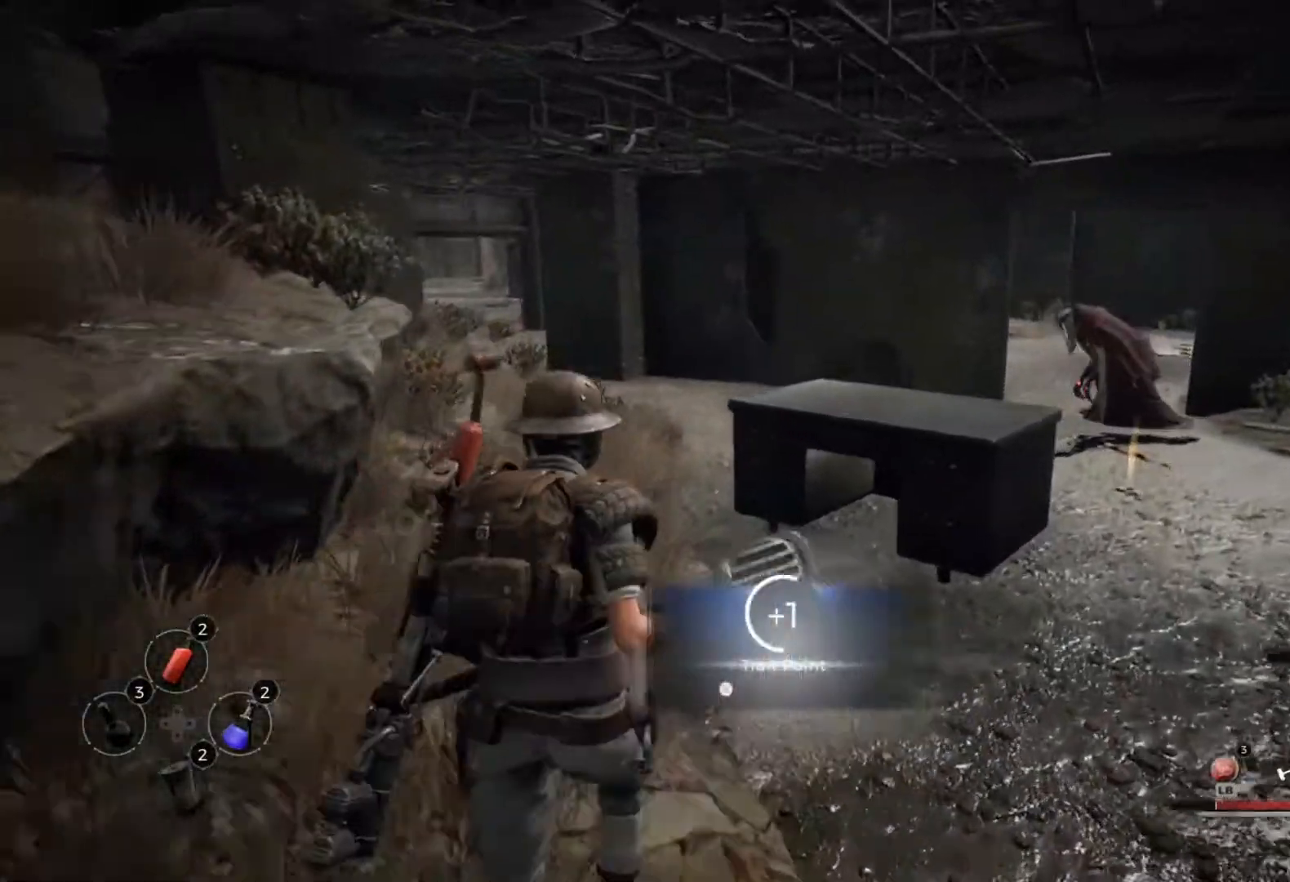
{"dt_ms": 500, "buttons": [], "left_stick": "center", "right_stick": "right"}
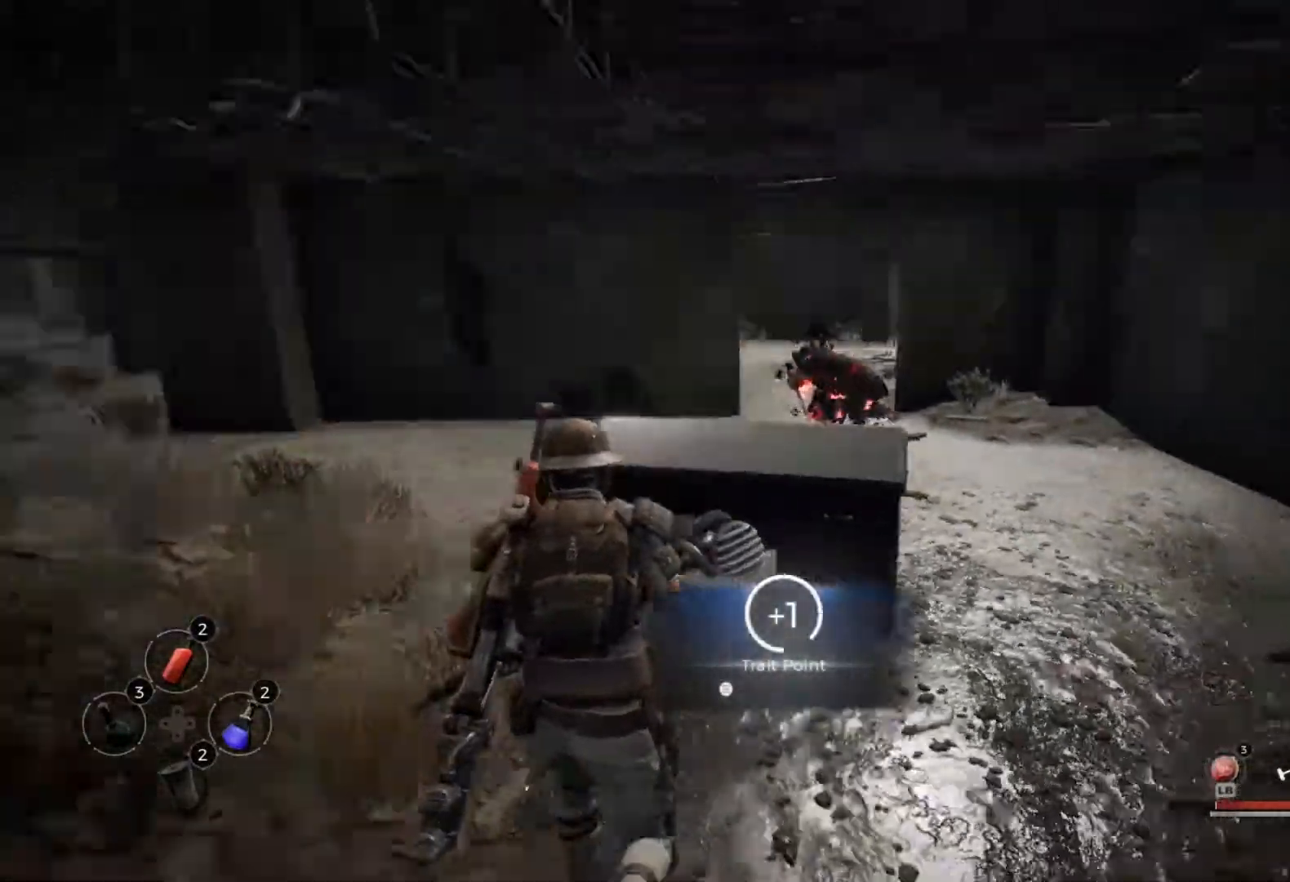
{"dt_ms": 500, "buttons": [], "left_stick": "center", "right_stick": "center", "events": [[100, "right_stick", "center"], [367, "B", "down"], [483, "B", "up"]]}
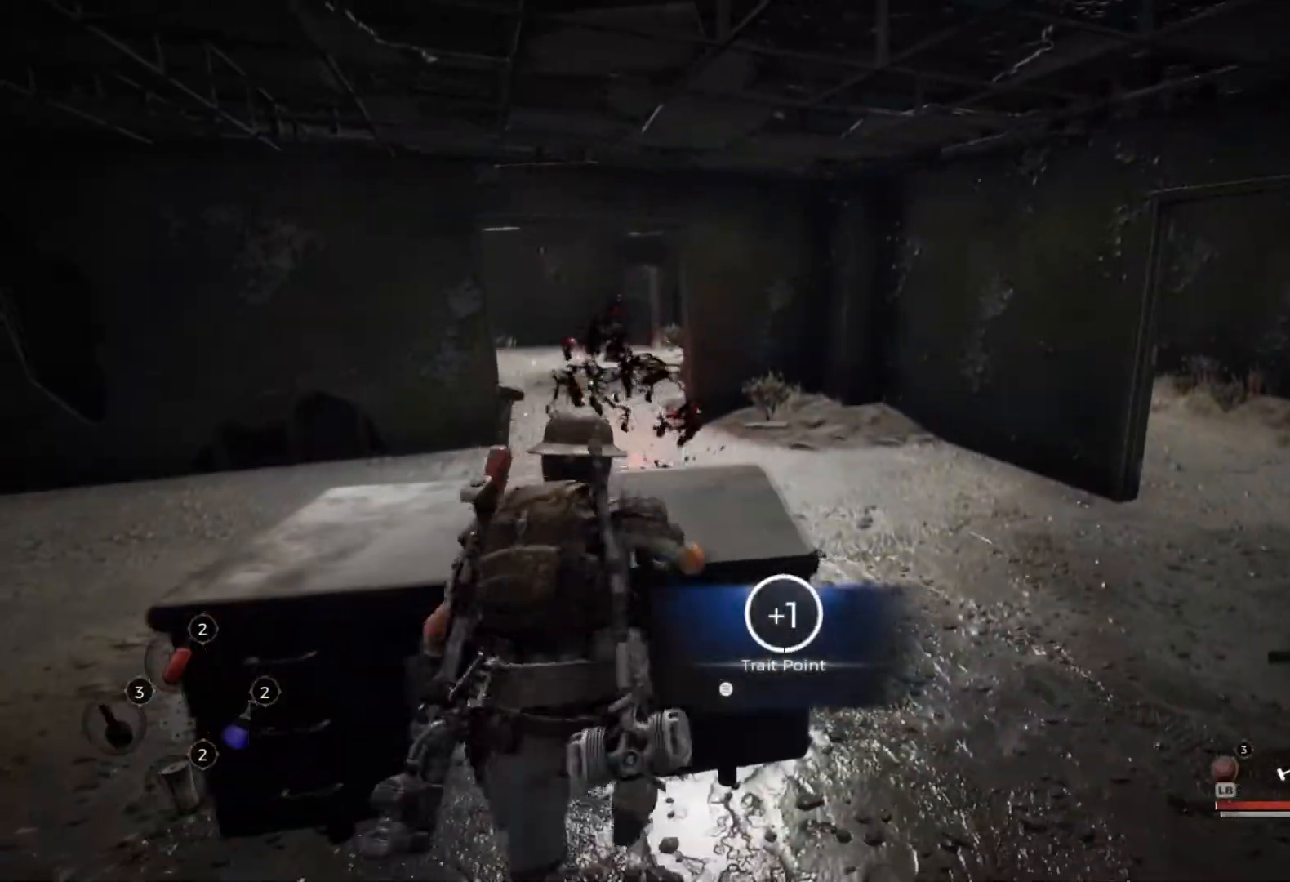
{"dt_ms": 500, "buttons": [], "left_stick": "center", "right_stick": "center", "events": [[317, "right_stick", "left"], [467, "right_stick", "center"]]}
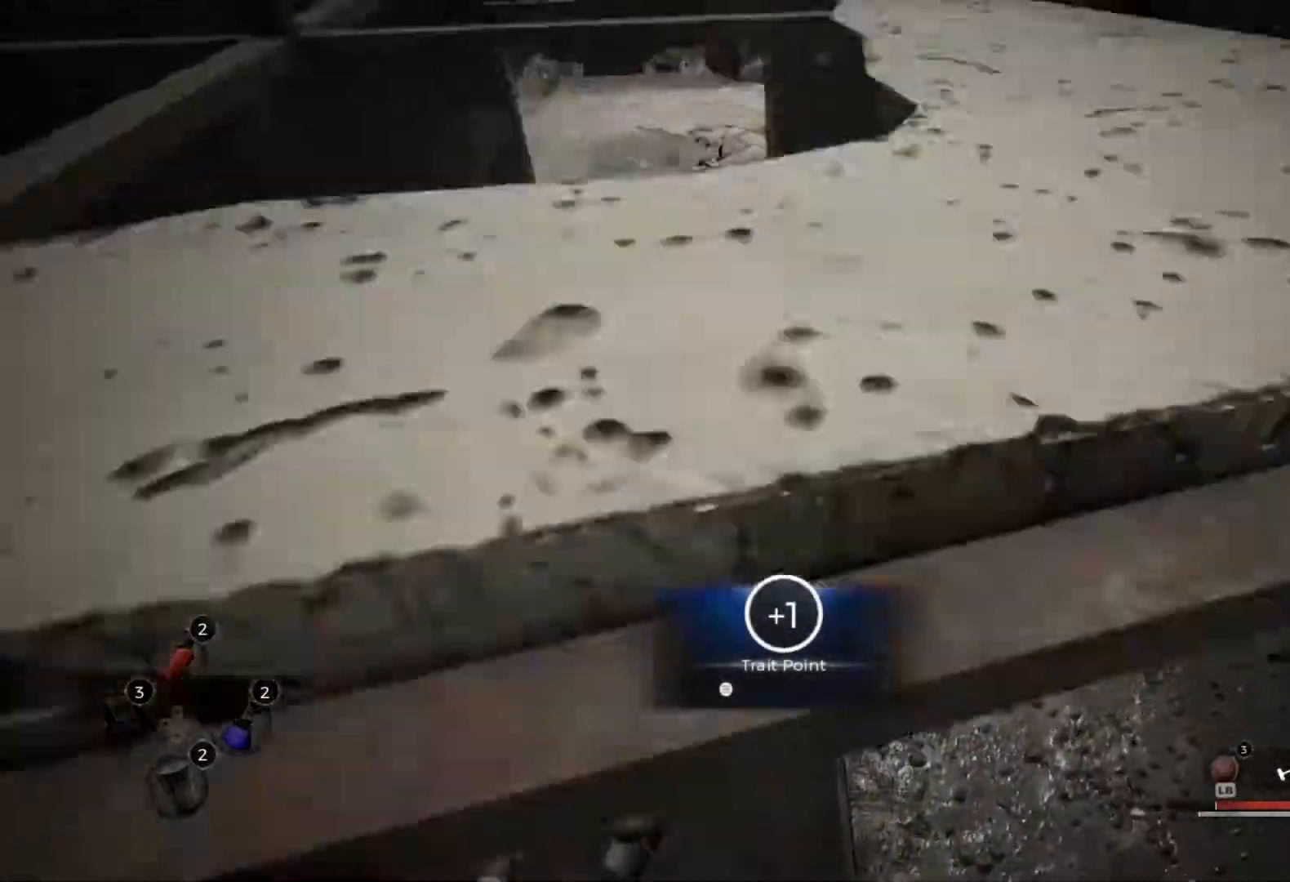
{"dt_ms": 500, "buttons": [], "left_stick": "center", "right_stick": "right", "events": [[483, "right_stick", "right"]]}
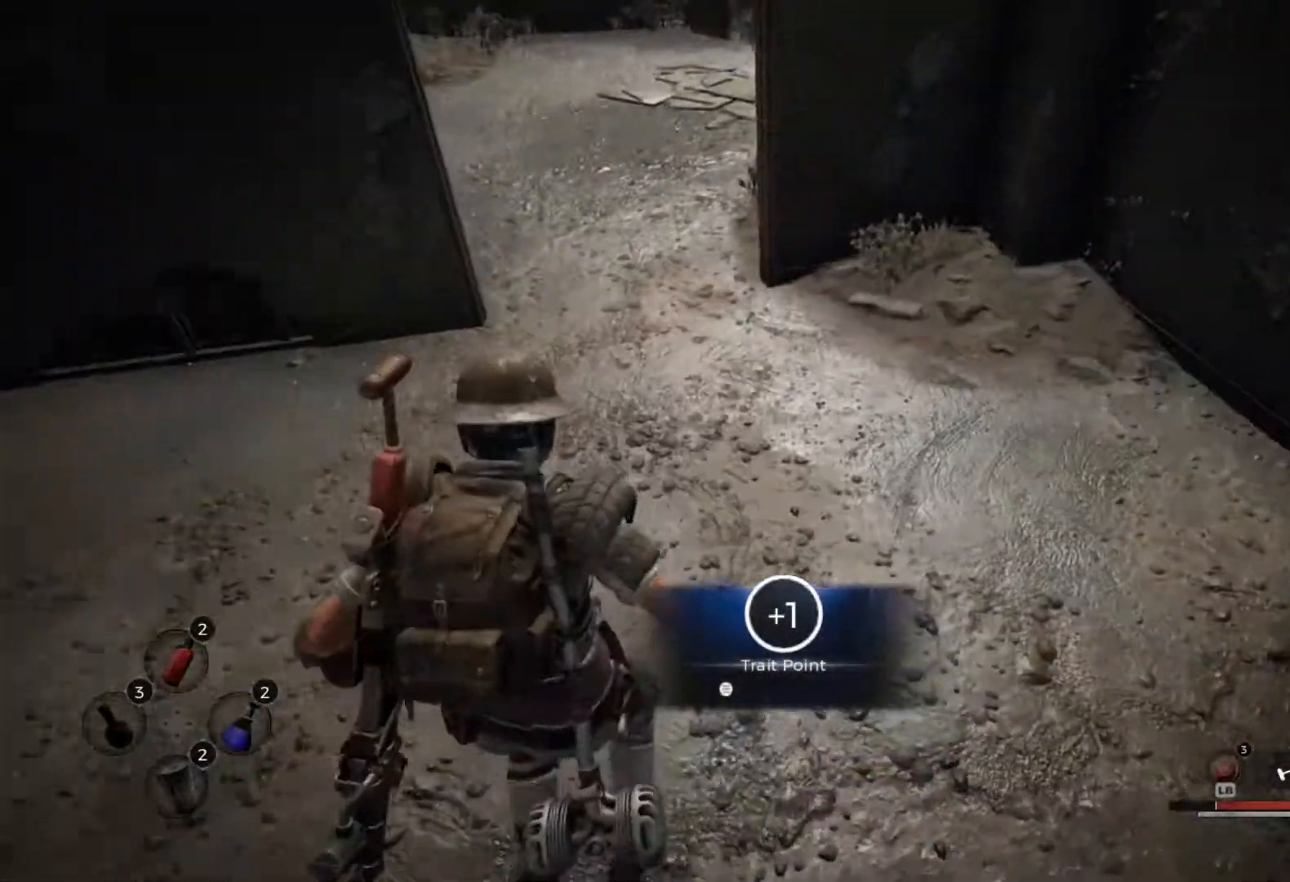
{"dt_ms": 500, "buttons": [], "left_stick": "center", "right_stick": "center", "events": [[117, "right_stick", "center"]]}
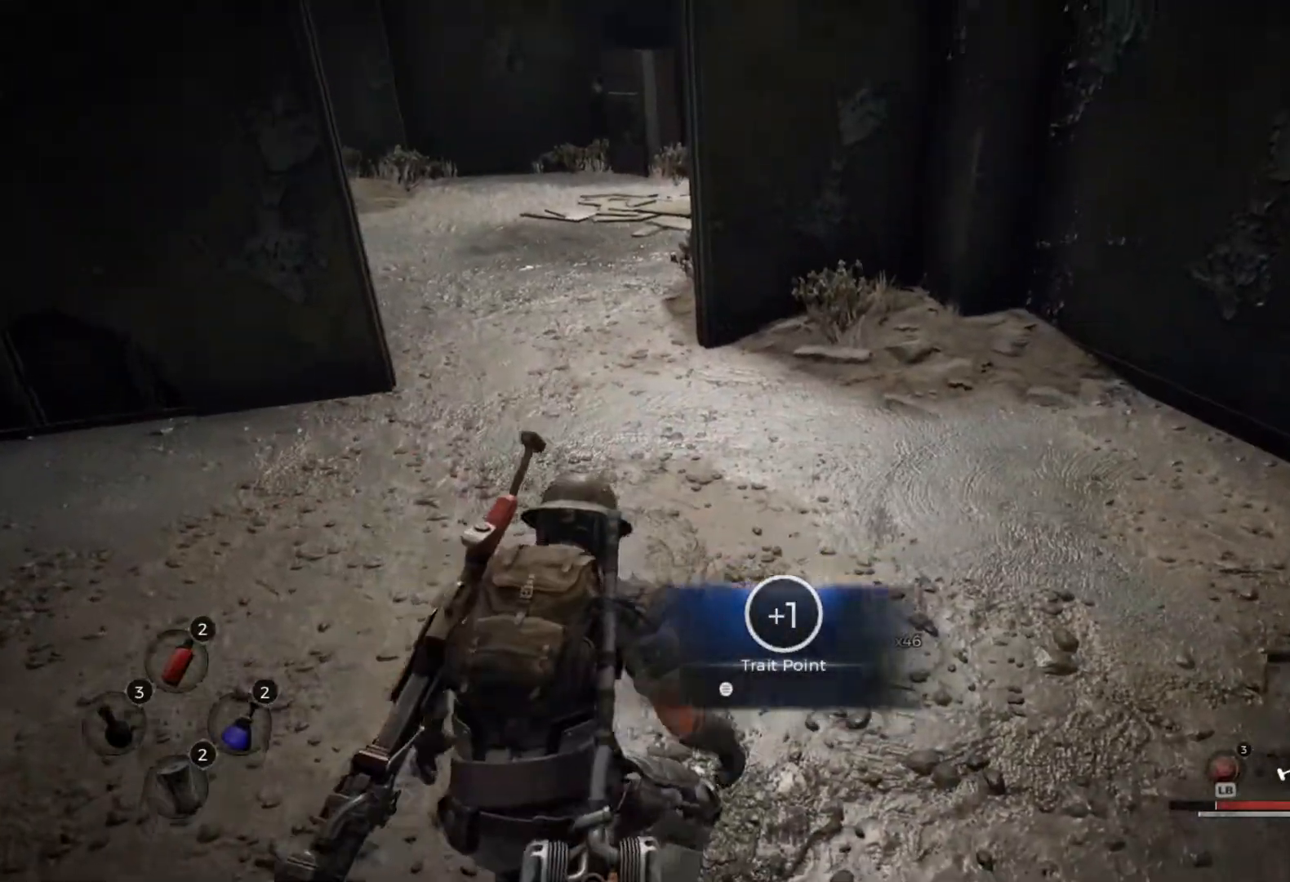
{"dt_ms": 500, "buttons": [], "left_stick": "center", "right_stick": "right", "events": [[33, "right_stick", "right"]]}
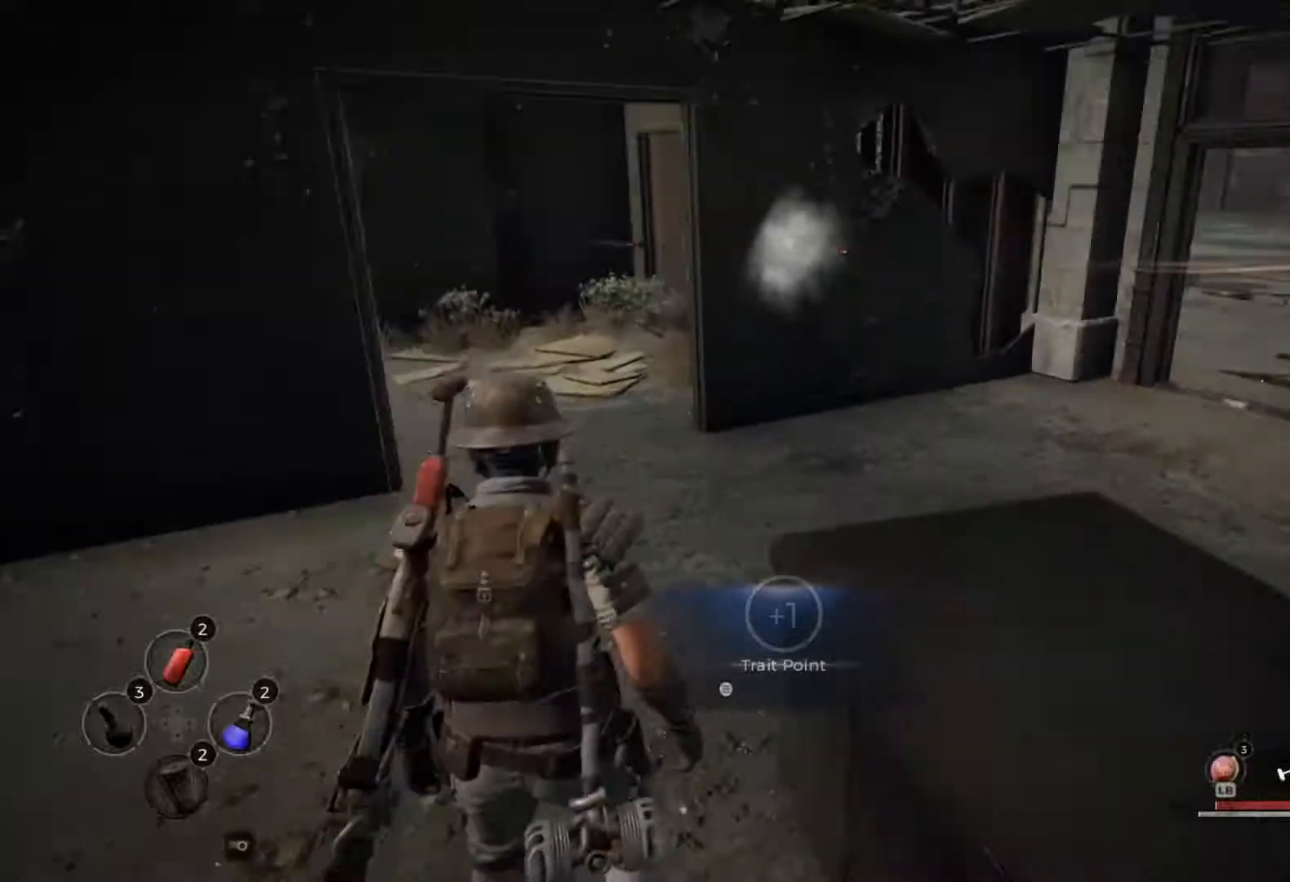
{"dt_ms": 500, "buttons": [], "left_stick": "center", "right_stick": "right", "events": [[17, "right_stick", "center"], [233, "right_stick", "right"]]}
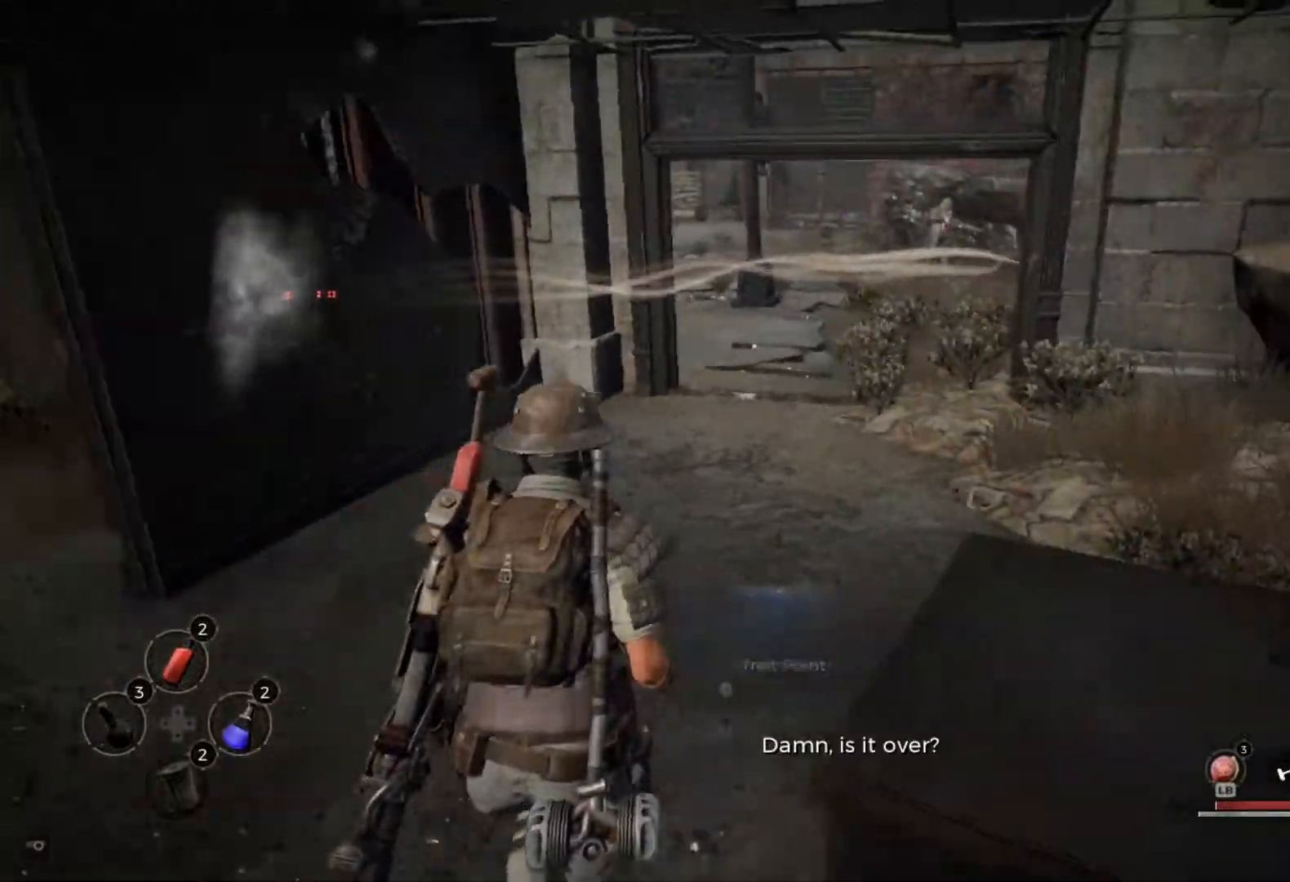
{"dt_ms": 500, "buttons": ["L3"], "left_stick": "center", "right_stick": "center", "events": [[83, "right_stick", "center"], [200, "L3", "down"]]}
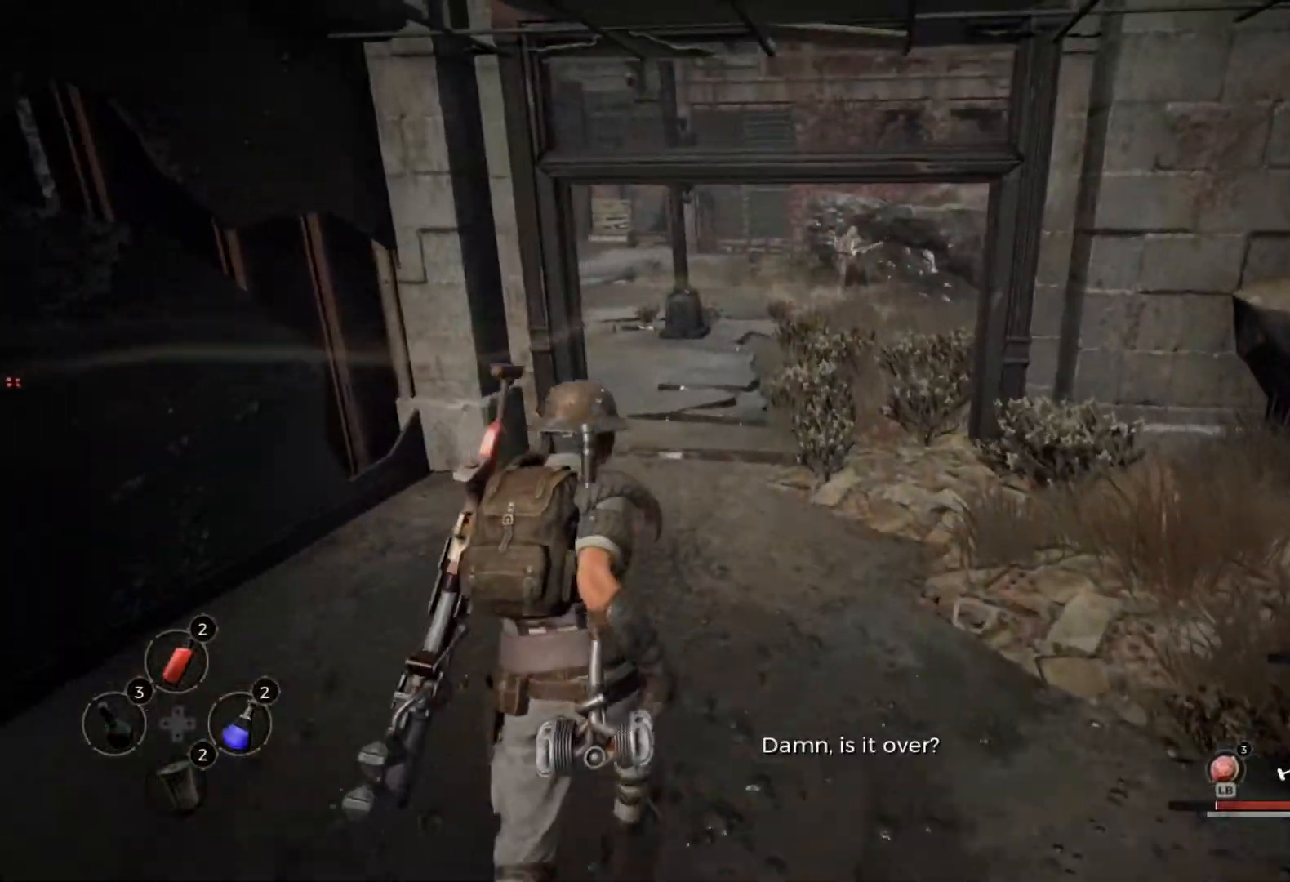
{"dt_ms": 500, "buttons": [], "left_stick": "center", "right_stick": "center", "events": [[267, "L3", "up"]]}